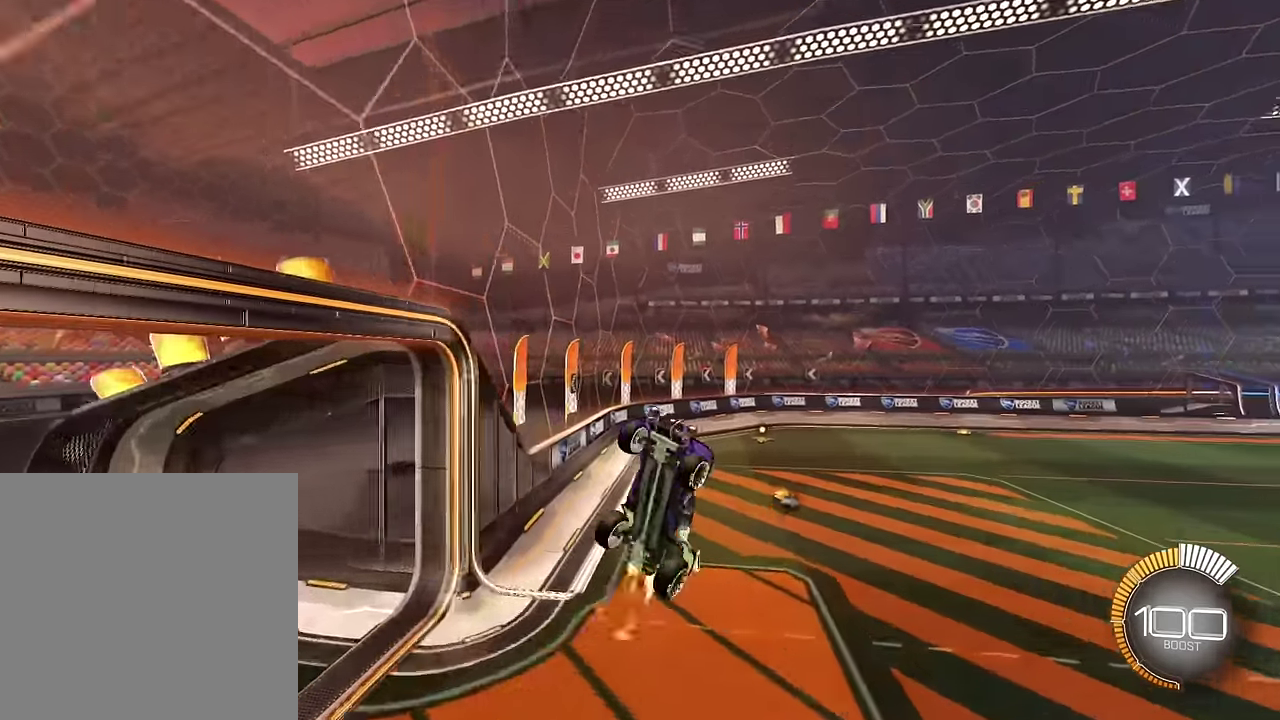
Gameplay with a controller (PlayStation layout); each line is a JSON object with the inputs held at the frame after it. "events" lists button and stick changes between this image and that frame as [ms after this image, input, new state], when the widget could be followed in between. This overlay highlights the sticks when they move; stick clicks (L3 R3) are not distinguishable. Not read: L3 R3.
{"buttons": ["SQUARE", "L1"], "left_stick": "down", "right_stick": "center", "events": [[33, "left_stick", "up-right"], [100, "SQUARE", "up"], [167, "SQUARE", "down"], [200, "left_stick", "center"], [267, "left_stick", "down"], [300, "SQUARE", "up"], [400, "SQUARE", "down"]]}
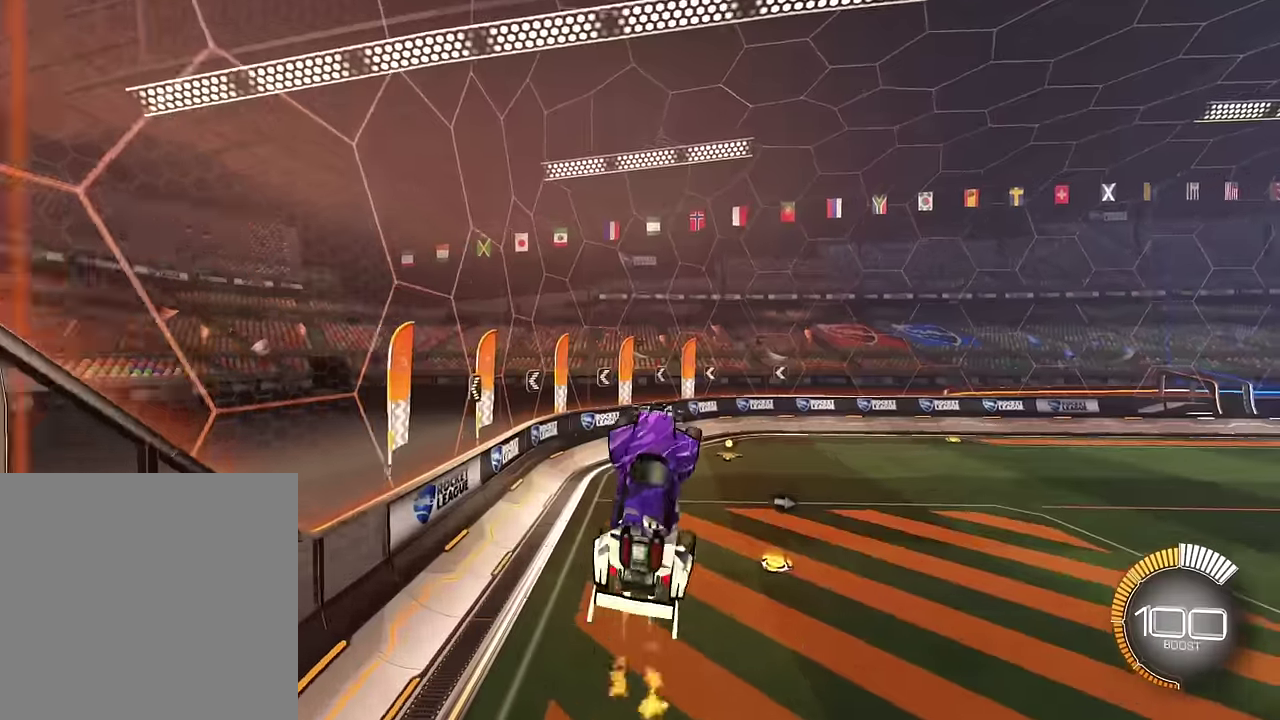
{"buttons": ["SQUARE", "L1"], "left_stick": "down", "right_stick": "center", "events": [[34, "SQUARE", "up"], [101, "SQUARE", "down"], [134, "left_stick", "up-right"], [434, "left_stick", "center"], [501, "left_stick", "down"]]}
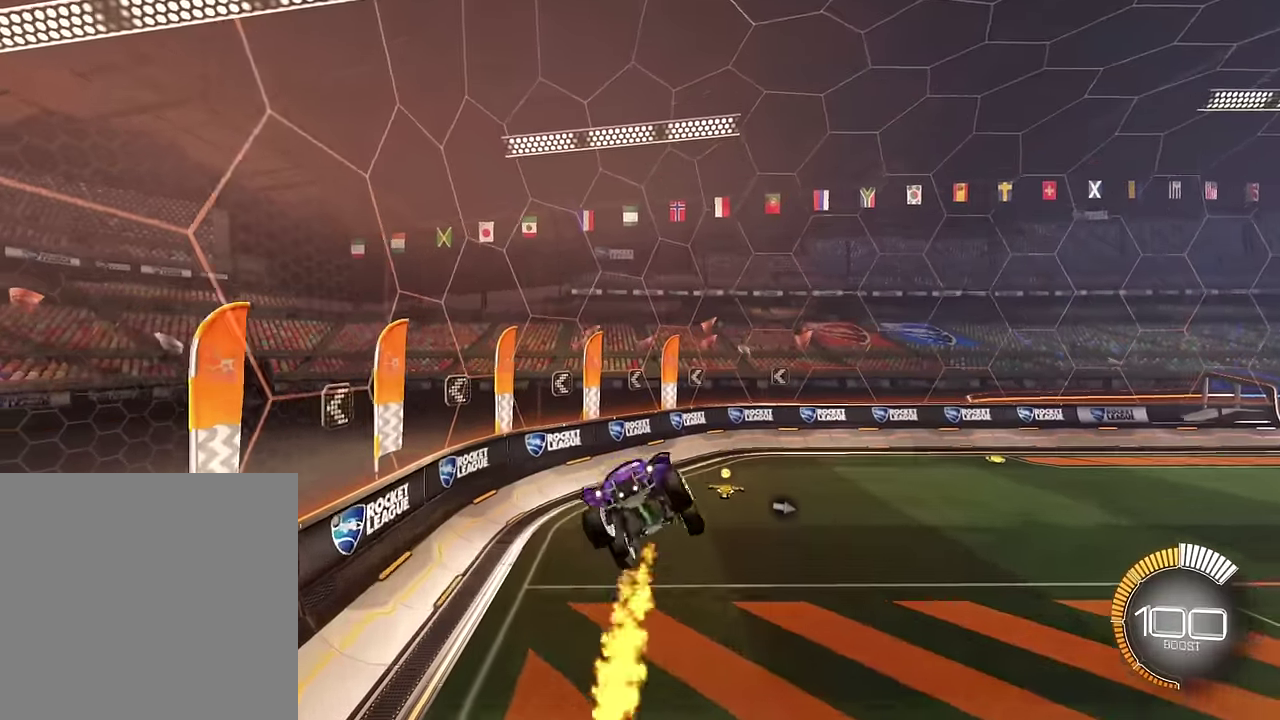
{"buttons": ["SQUARE", "L1"], "left_stick": "up", "right_stick": "center", "events": [[334, "left_stick", "center"], [434, "left_stick", "up"]]}
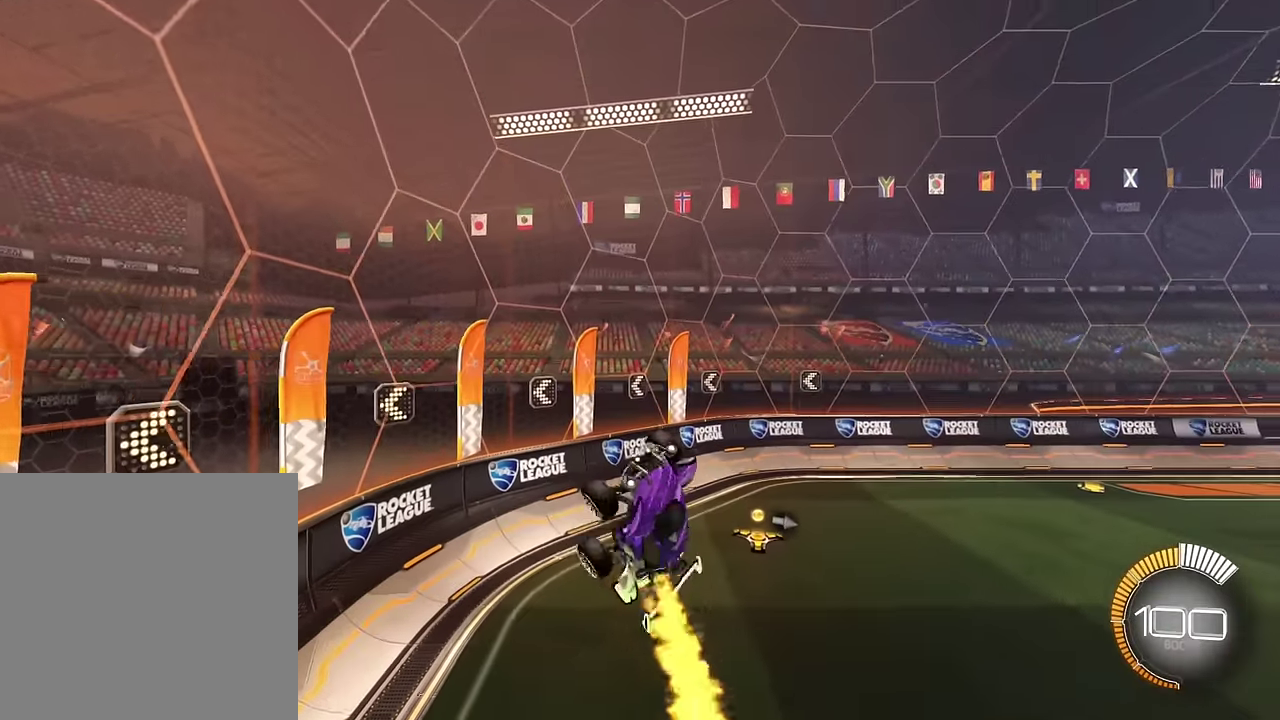
{"buttons": ["SQUARE", "L1"], "left_stick": "right", "right_stick": "center", "events": [[167, "left_stick", "up-left"], [234, "left_stick", "center"], [468, "left_stick", "right"]]}
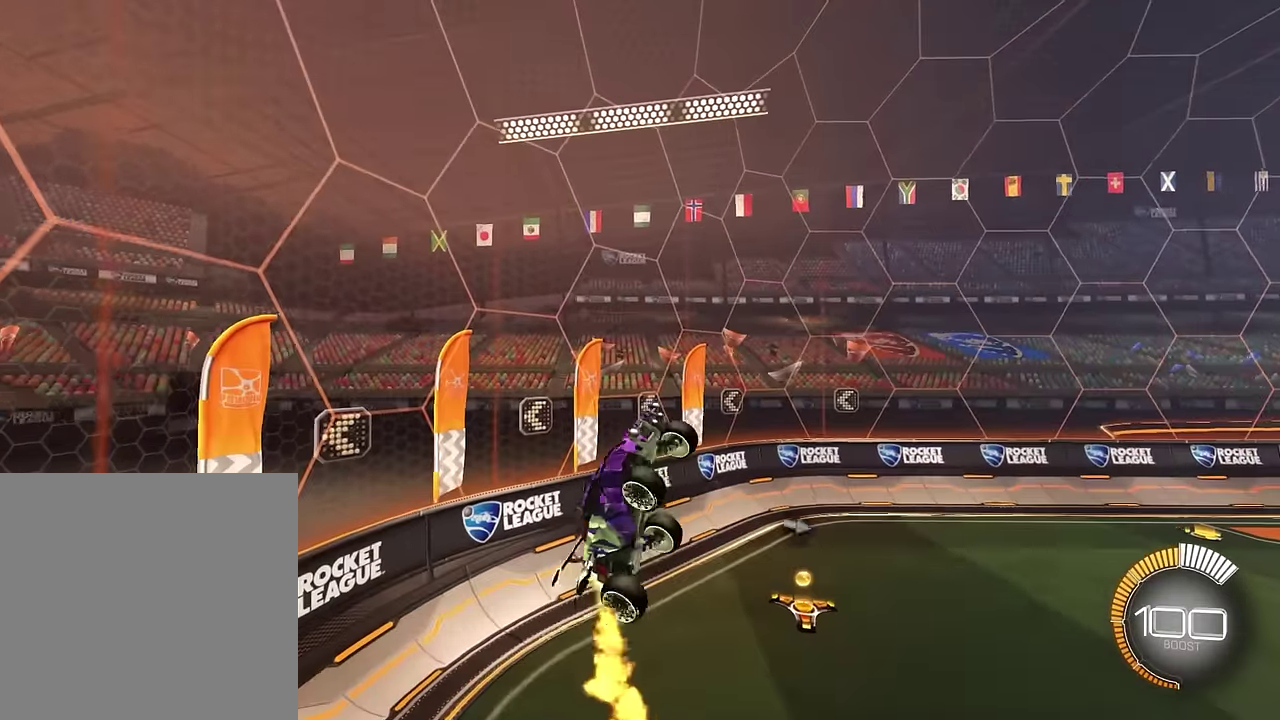
{"buttons": ["L1"], "left_stick": "down", "right_stick": "center", "events": [[167, "left_stick", "center"], [400, "left_stick", "down"], [467, "SQUARE", "up"]]}
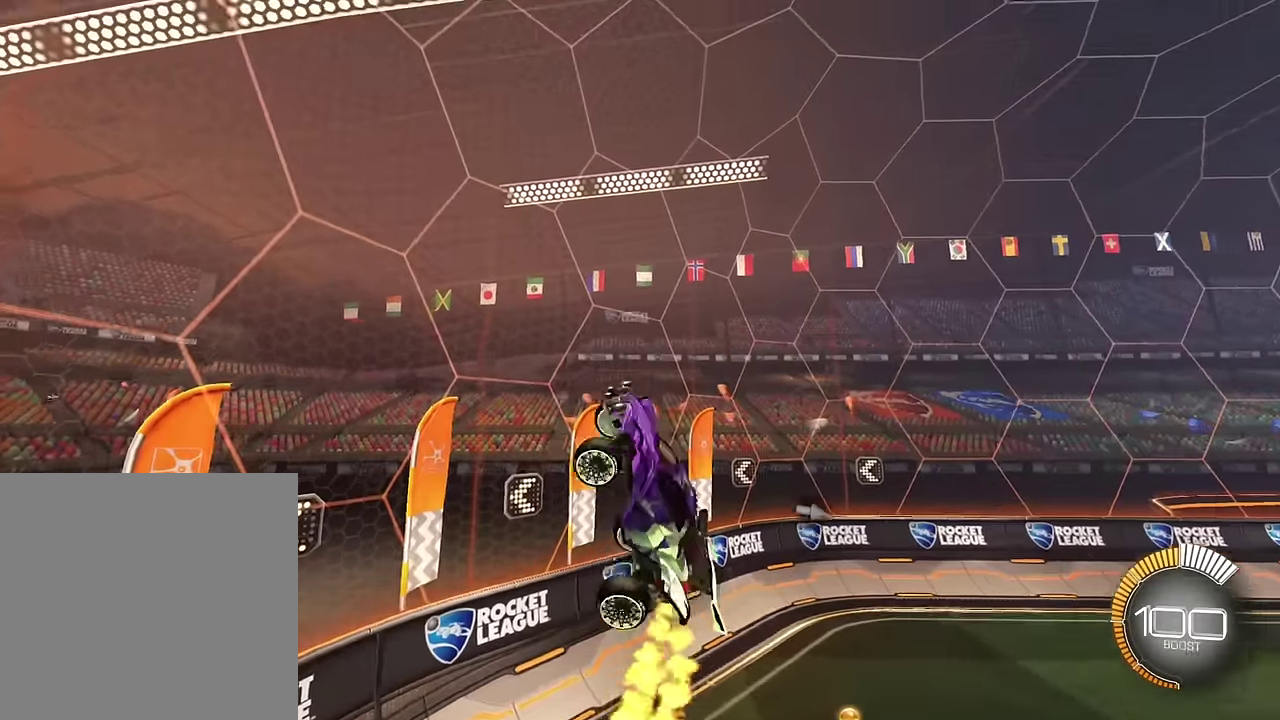
{"buttons": ["L1"], "left_stick": "down-right", "right_stick": "center", "events": [[101, "SQUARE", "down"], [101, "left_stick", "center"], [368, "left_stick", "down-right"], [434, "SQUARE", "up"]]}
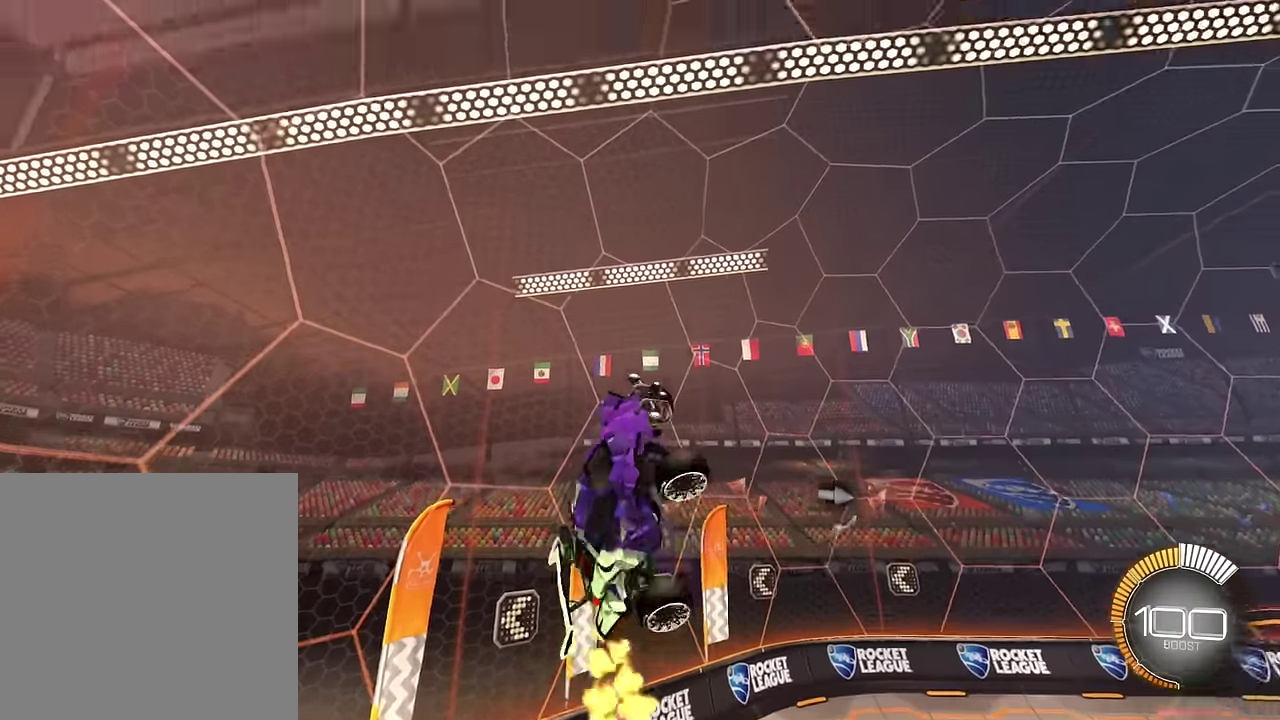
{"buttons": ["SQUARE", "L1"], "left_stick": "down", "right_stick": "center", "events": [[100, "left_stick", "right"], [133, "SQUARE", "down"], [200, "left_stick", "center"], [300, "SQUARE", "up"], [300, "left_stick", "down"], [400, "SQUARE", "down"]]}
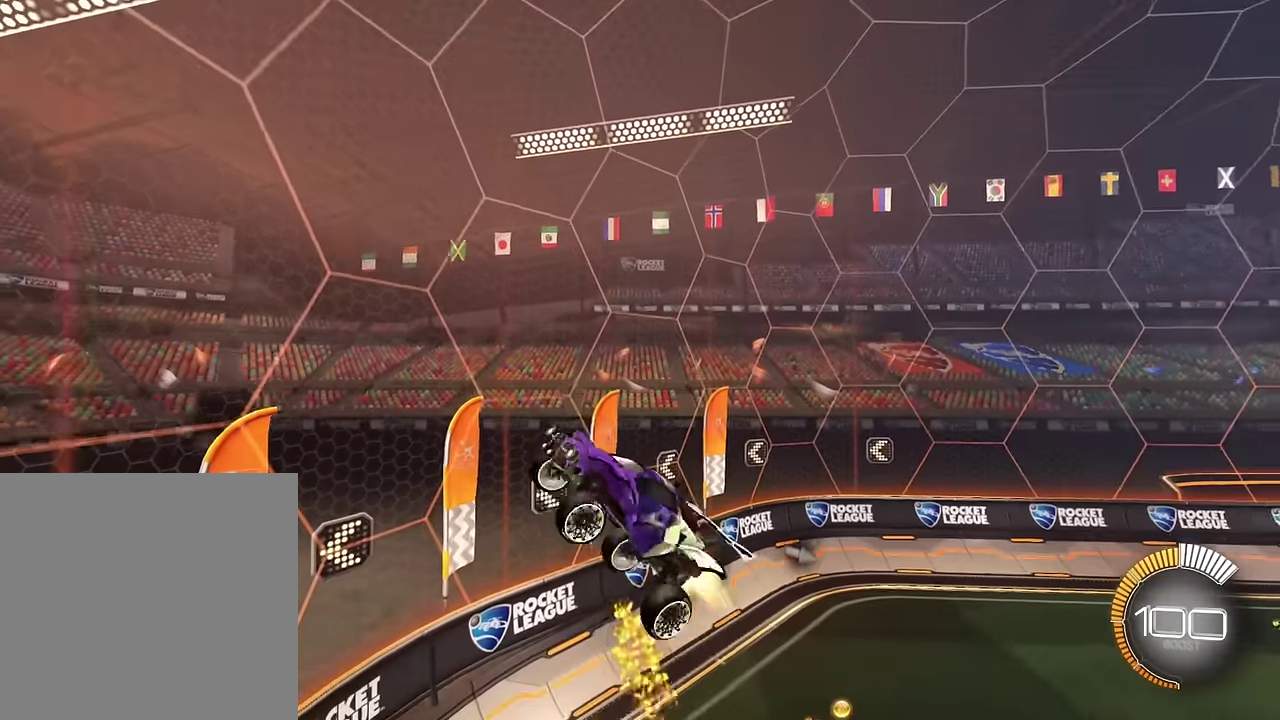
{"buttons": ["SQUARE", "L1"], "left_stick": "down-right", "right_stick": "center", "events": [[67, "left_stick", "down-right"], [167, "left_stick", "right"], [267, "left_stick", "up-right"], [401, "left_stick", "down-right"]]}
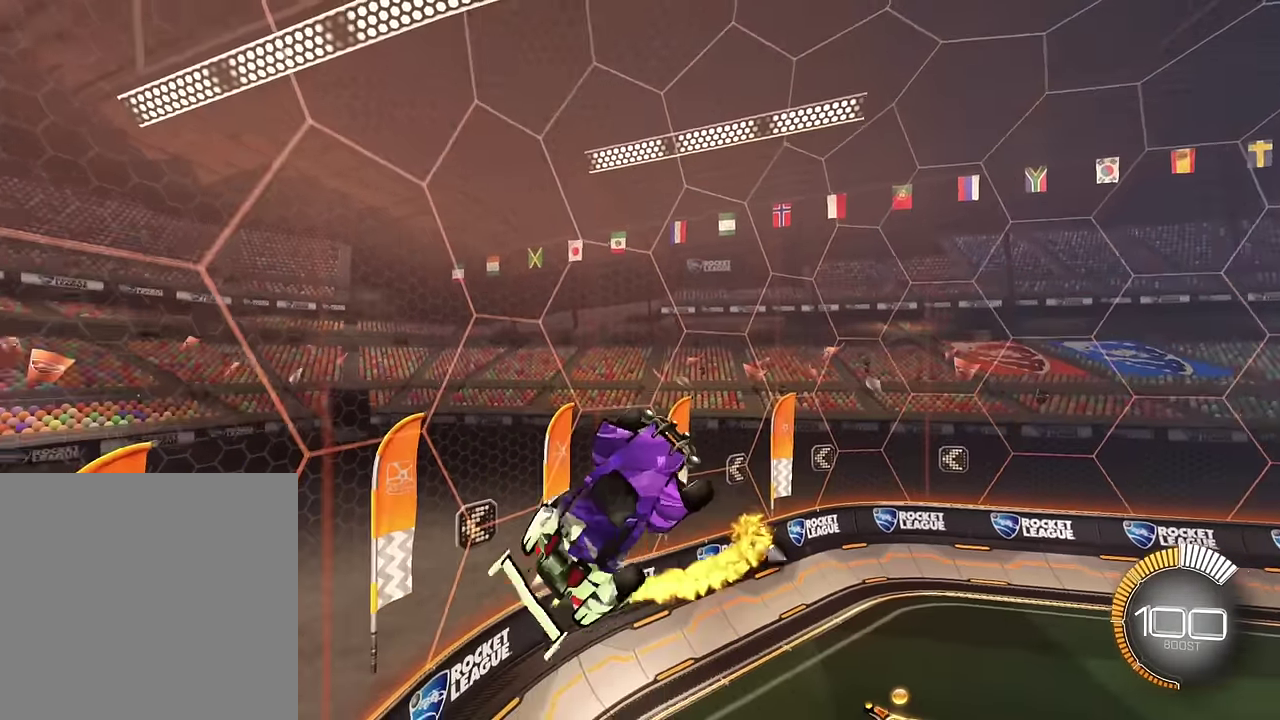
{"buttons": ["SQUARE", "L1"], "left_stick": "down", "right_stick": "center", "events": [[133, "SQUARE", "up"], [234, "SQUARE", "down"], [400, "SQUARE", "up"], [467, "SQUARE", "down"], [500, "left_stick", "down"]]}
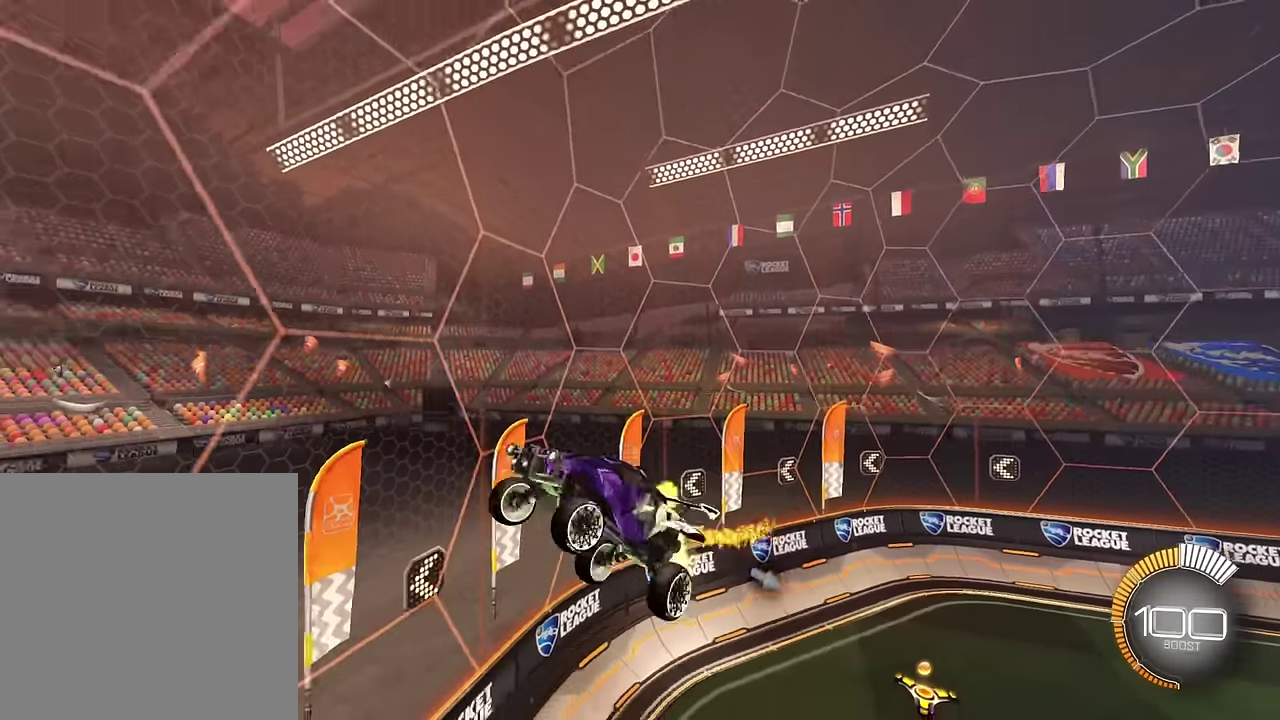
{"buttons": ["SQUARE", "L1"], "left_stick": "down-right", "right_stick": "center", "events": [[134, "SQUARE", "up"], [134, "left_stick", "center"], [234, "SQUARE", "down"], [301, "left_stick", "up"], [501, "left_stick", "down-right"]]}
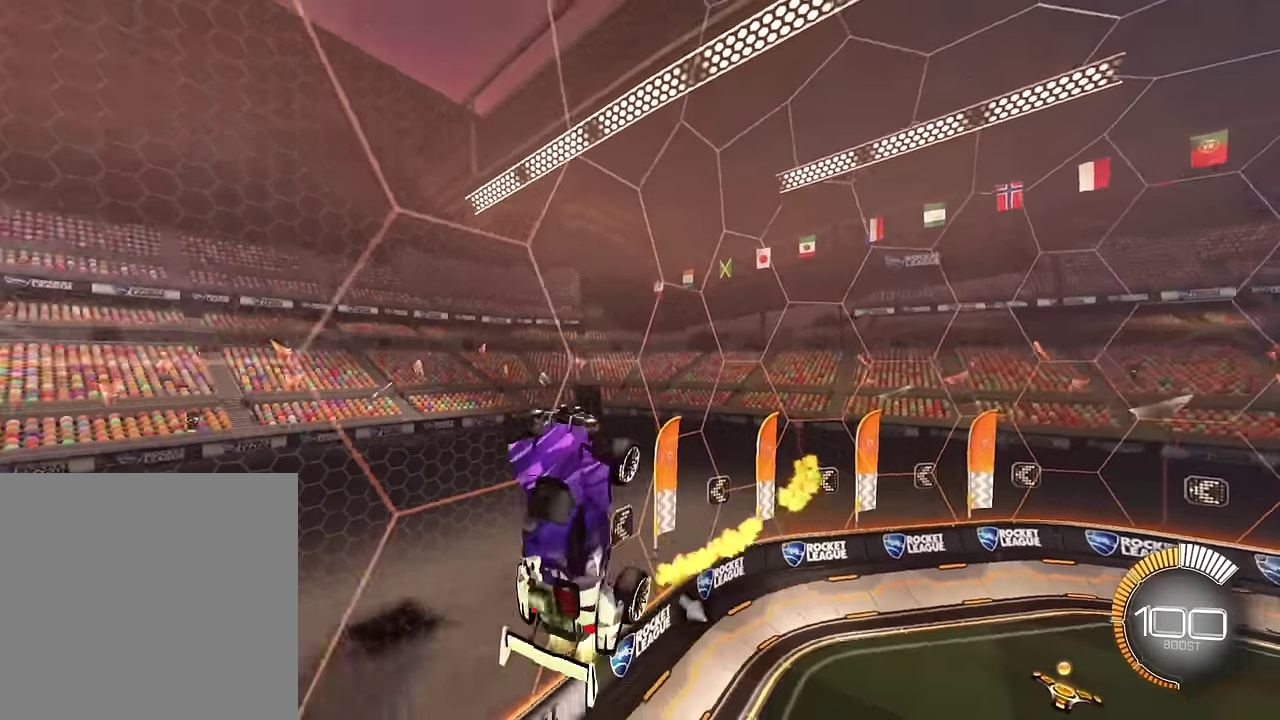
{"buttons": ["SQUARE", "L1"], "left_stick": "down", "right_stick": "center", "events": [[100, "left_stick", "right"], [300, "SQUARE", "up"], [367, "SQUARE", "down"], [400, "left_stick", "center"], [500, "left_stick", "down"]]}
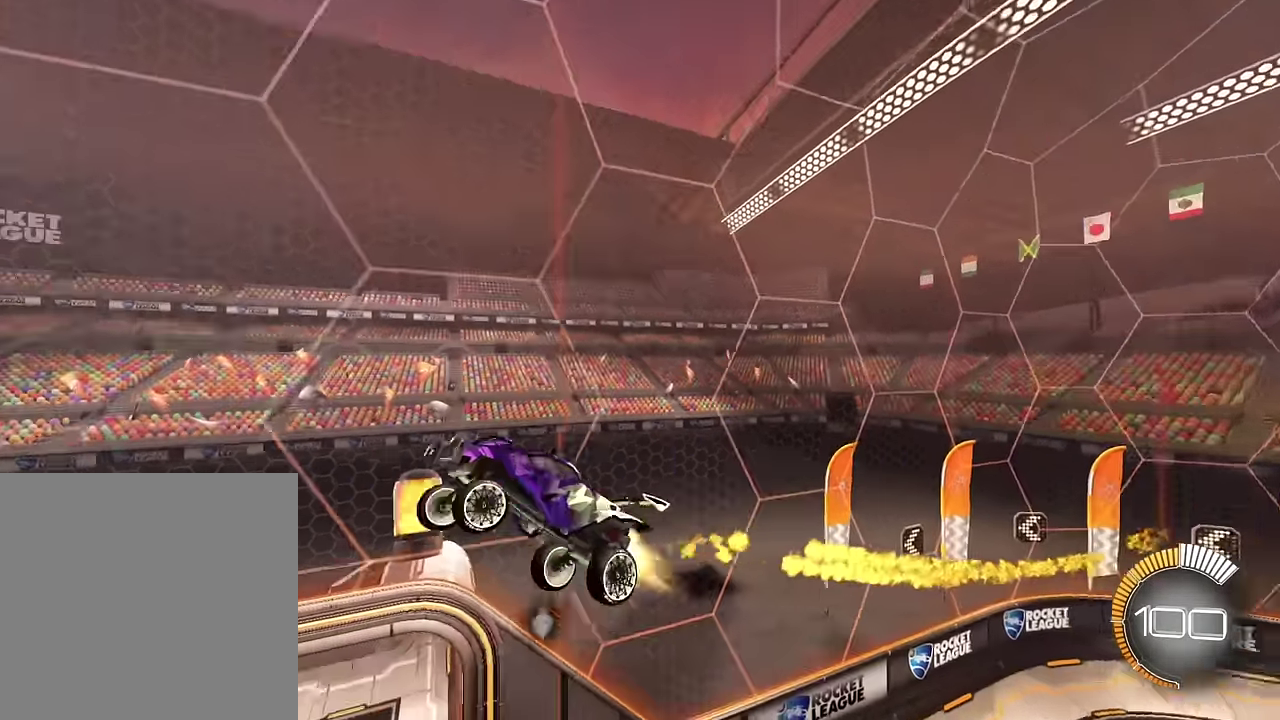
{"buttons": ["SQUARE", "L1"], "left_stick": "up-right", "right_stick": "center", "events": [[101, "SQUARE", "up"], [201, "SQUARE", "down"], [334, "left_stick", "up-right"], [368, "SQUARE", "up"], [434, "SQUARE", "down"]]}
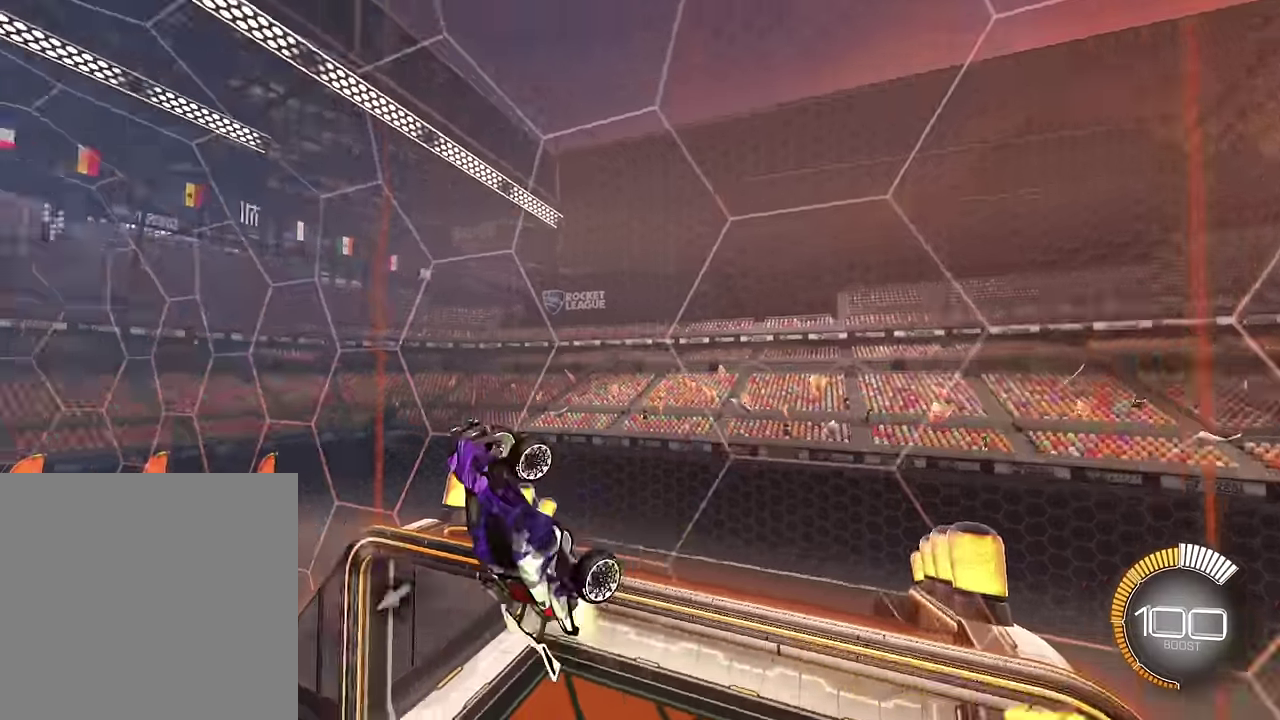
{"buttons": ["SQUARE", "L1"], "left_stick": "down", "right_stick": "center", "events": [[100, "left_stick", "center"], [234, "left_stick", "down-right"], [334, "SQUARE", "up"], [434, "SQUARE", "down"], [501, "left_stick", "down"]]}
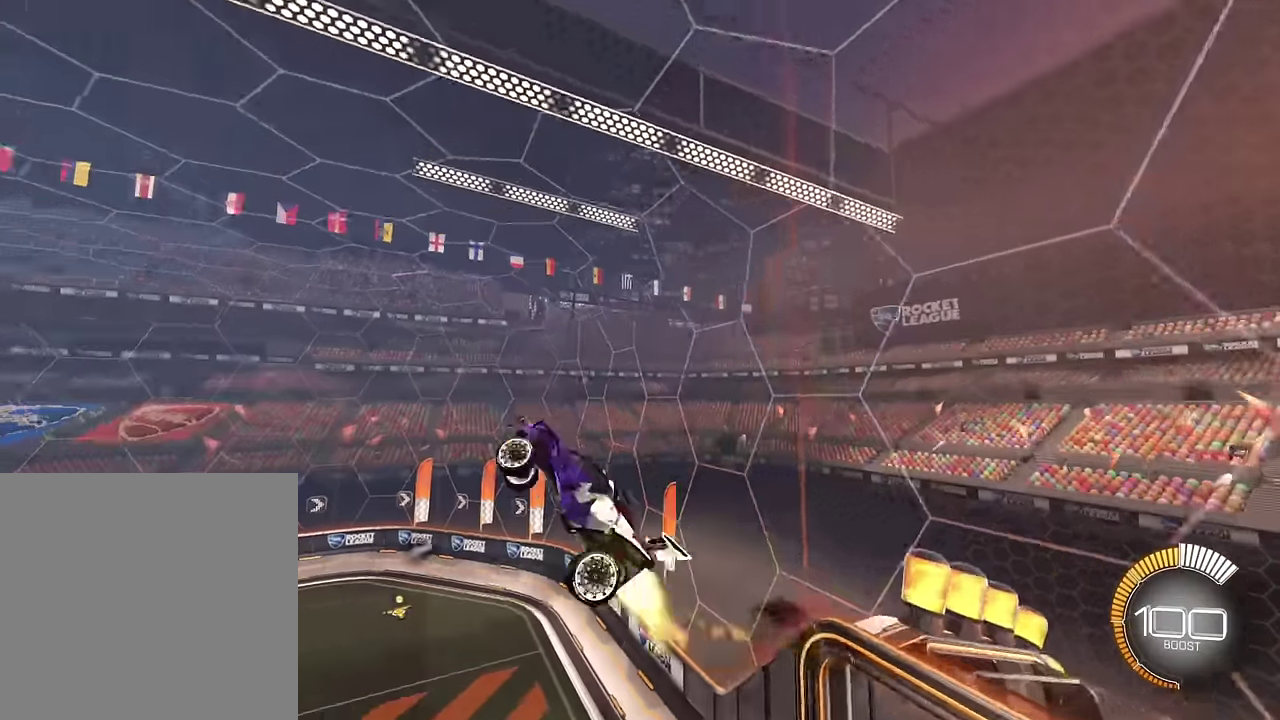
{"buttons": ["L1"], "left_stick": "up-right", "right_stick": "center", "events": [[66, "SQUARE", "up"], [167, "SQUARE", "down"], [267, "SQUARE", "up"], [367, "SQUARE", "down"], [400, "left_stick", "up-right"], [500, "SQUARE", "up"]]}
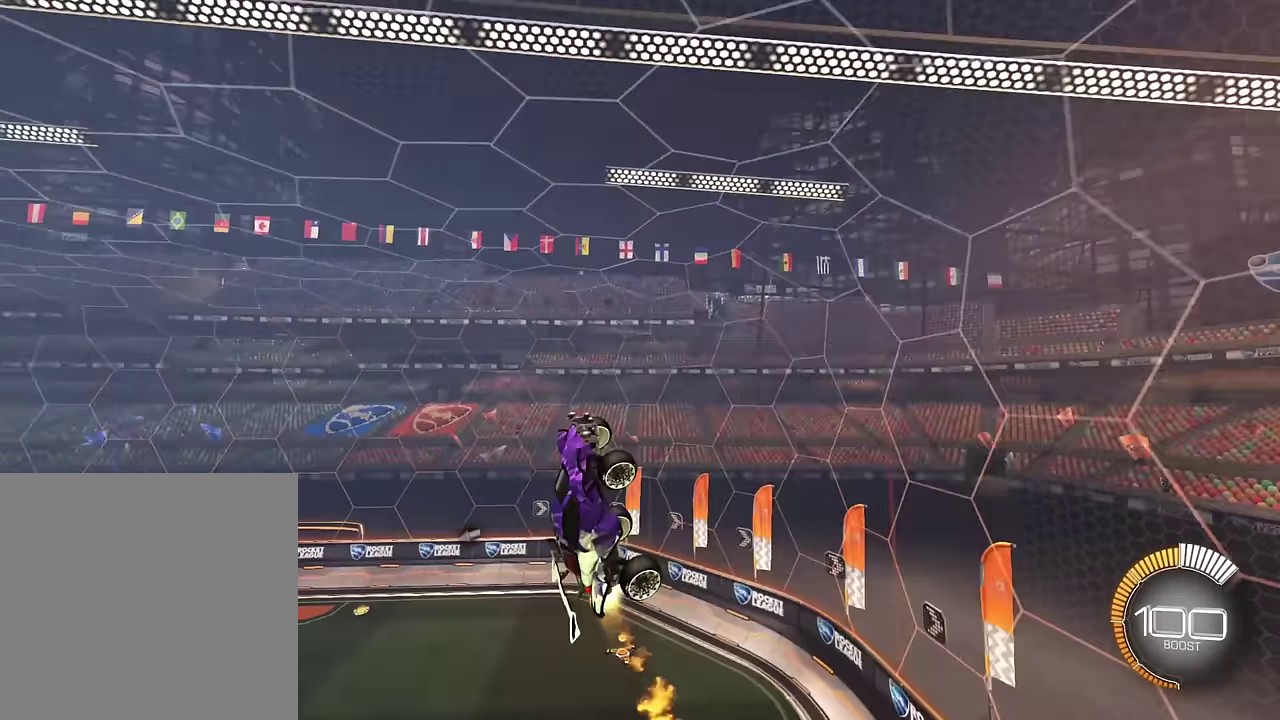
{"buttons": ["L1"], "left_stick": "down", "right_stick": "center", "events": [[100, "SQUARE", "down"], [234, "SQUARE", "up"], [267, "left_stick", "center"], [334, "SQUARE", "down"], [334, "left_stick", "down-right"], [467, "SQUARE", "up"], [467, "left_stick", "down"]]}
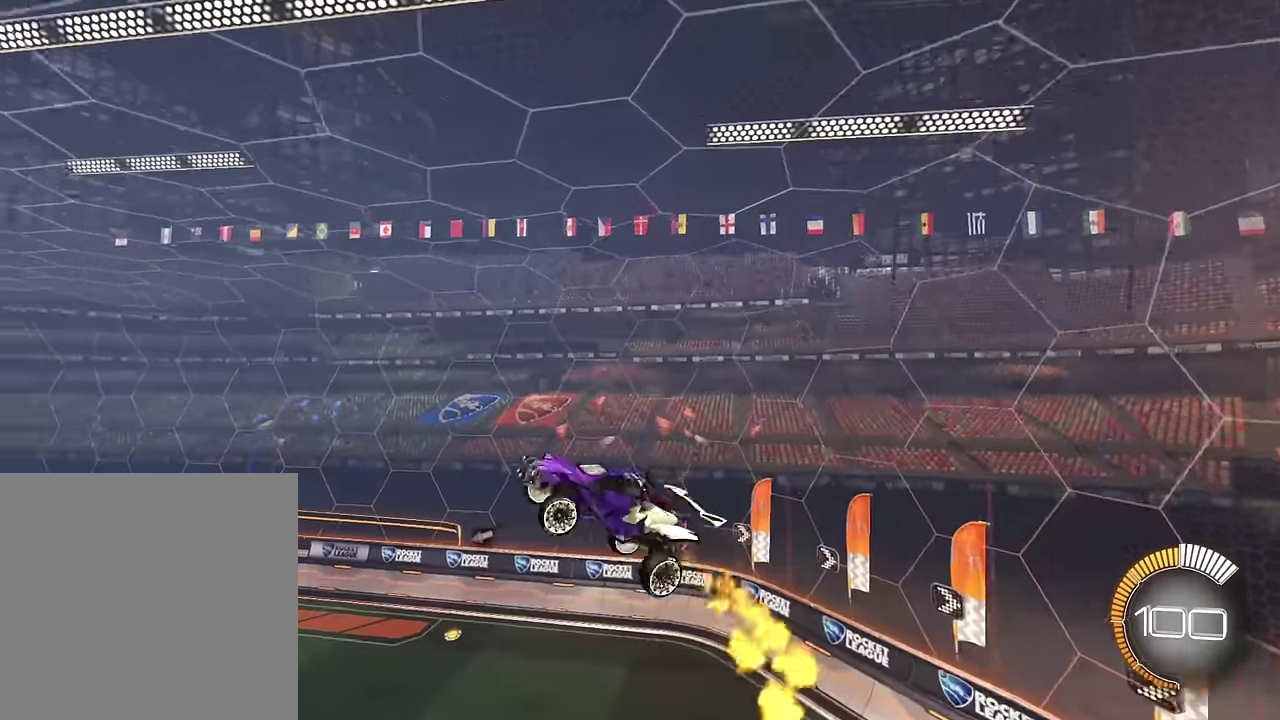
{"buttons": ["SQUARE", "L1"], "left_stick": "up", "right_stick": "center", "events": [[66, "SQUARE", "down"], [133, "left_stick", "left"], [333, "left_stick", "center"], [433, "left_stick", "up"]]}
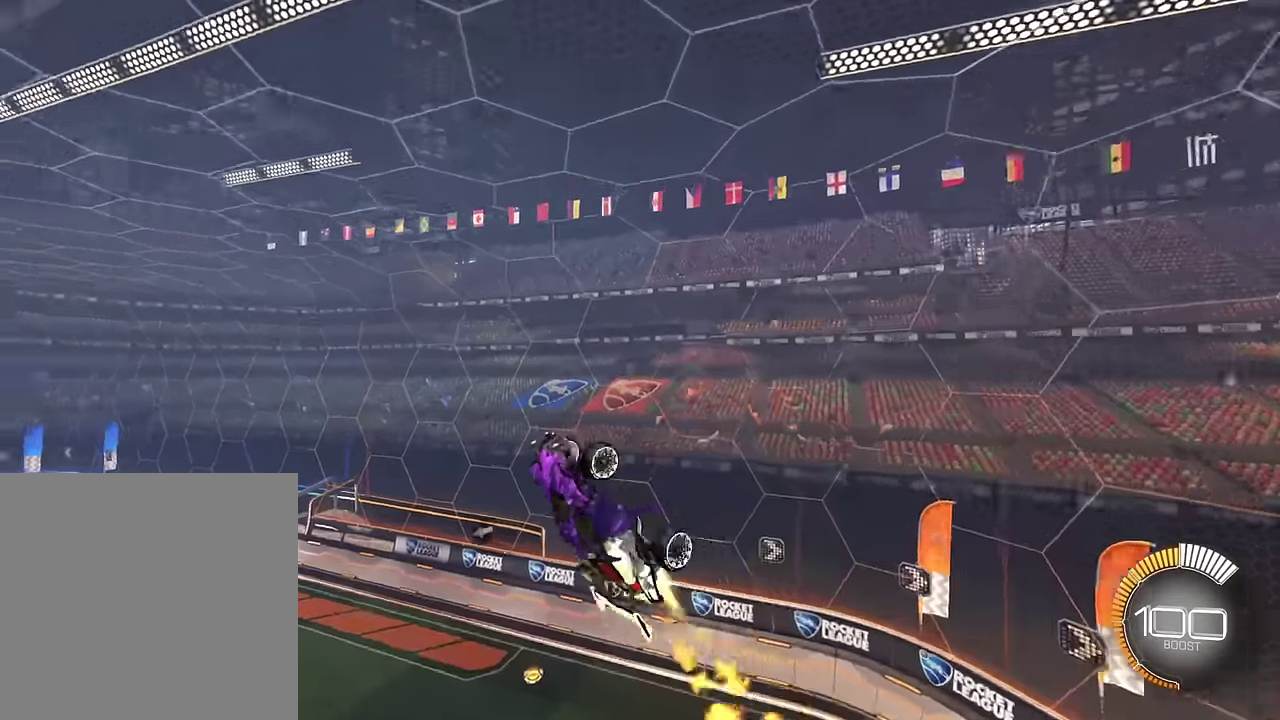
{"buttons": ["L1"], "left_stick": "center", "right_stick": "center", "events": [[100, "left_stick", "center"], [200, "SQUARE", "up"], [234, "left_stick", "down-right"], [334, "SQUARE", "down"], [467, "left_stick", "center"], [501, "SQUARE", "up"]]}
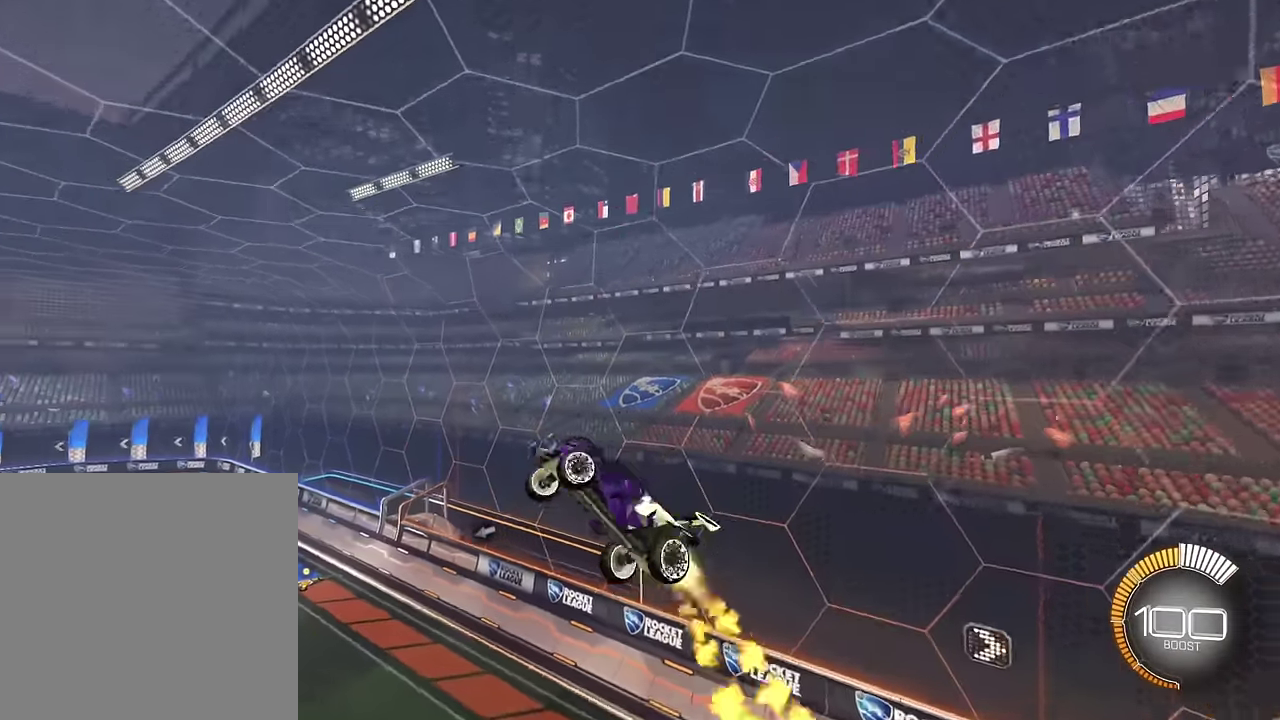
{"buttons": ["SQUARE", "L1"], "left_stick": "down", "right_stick": "center", "events": [[100, "SQUARE", "down"], [100, "left_stick", "down"], [300, "left_stick", "down-left"], [433, "left_stick", "down"]]}
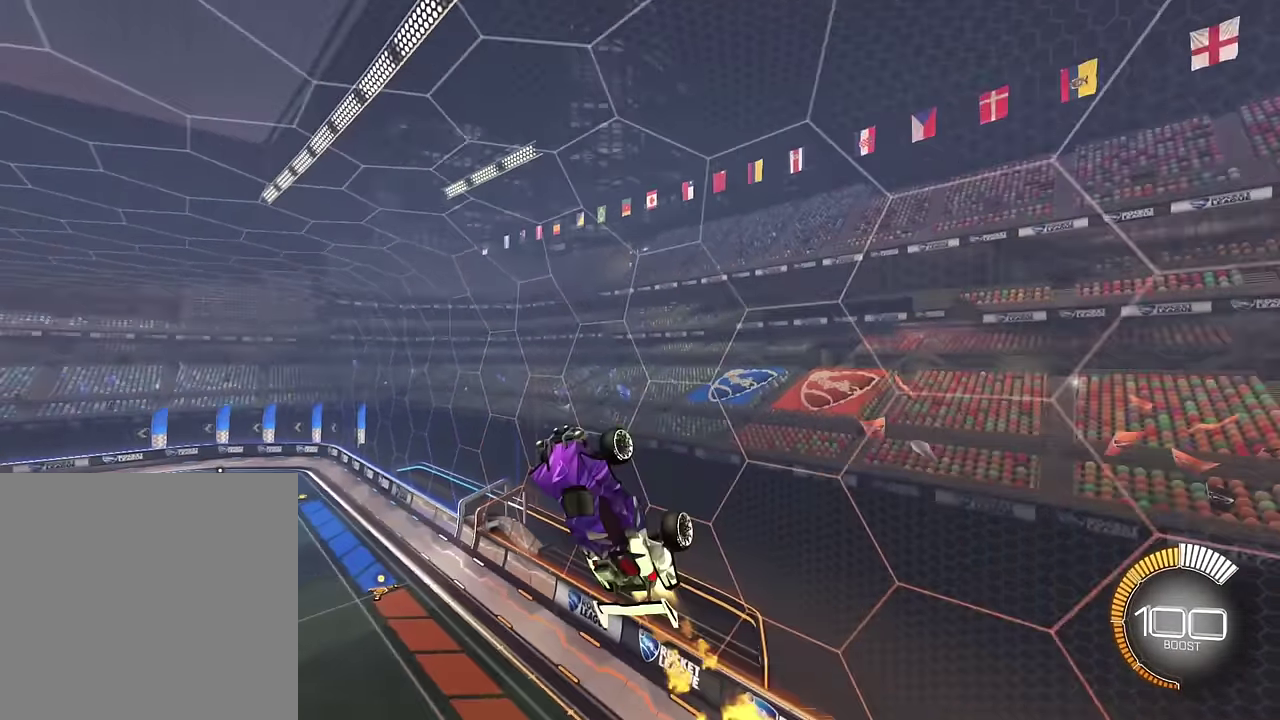
{"buttons": ["SQUARE", "L1"], "left_stick": "down", "right_stick": "center", "events": [[67, "left_stick", "center"], [134, "SQUARE", "up"], [234, "SQUARE", "down"], [267, "left_stick", "down"], [367, "SQUARE", "up"], [467, "SQUARE", "down"]]}
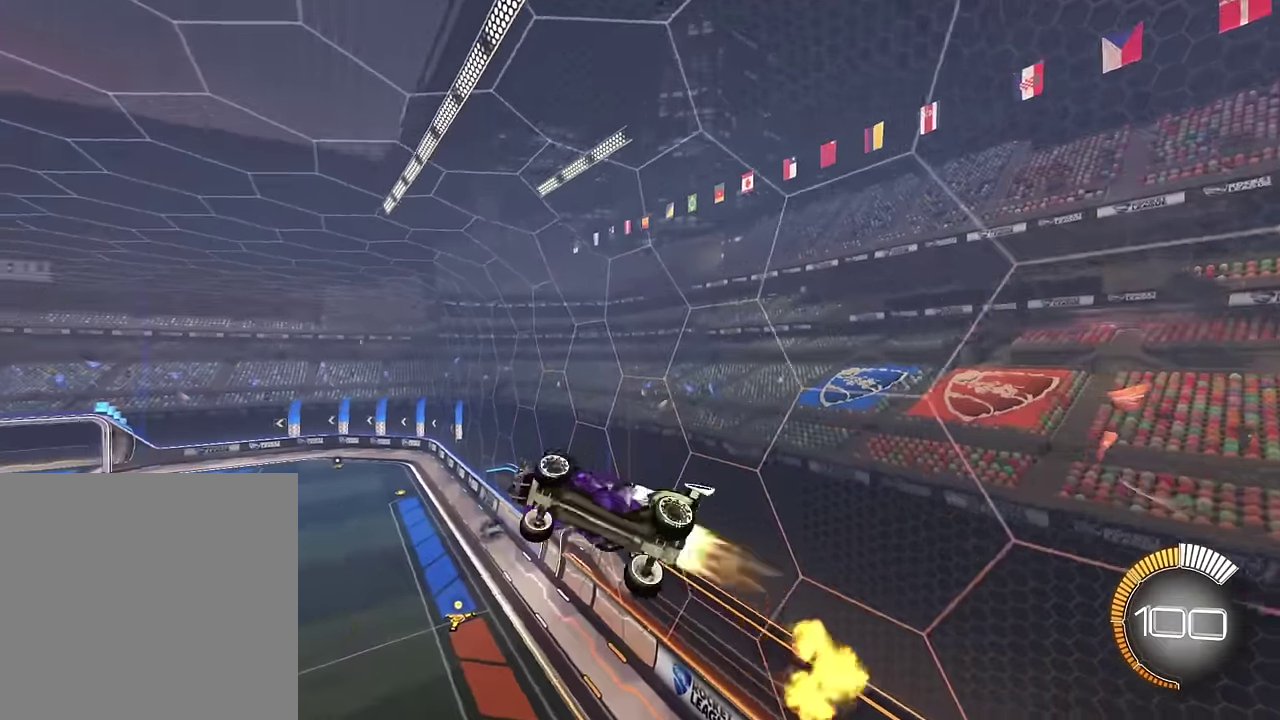
{"buttons": ["SQUARE", "L1"], "left_stick": "up-right", "right_stick": "center", "events": [[100, "SQUARE", "up"], [200, "SQUARE", "down"], [200, "left_stick", "center"], [300, "left_stick", "up"], [467, "left_stick", "up-right"]]}
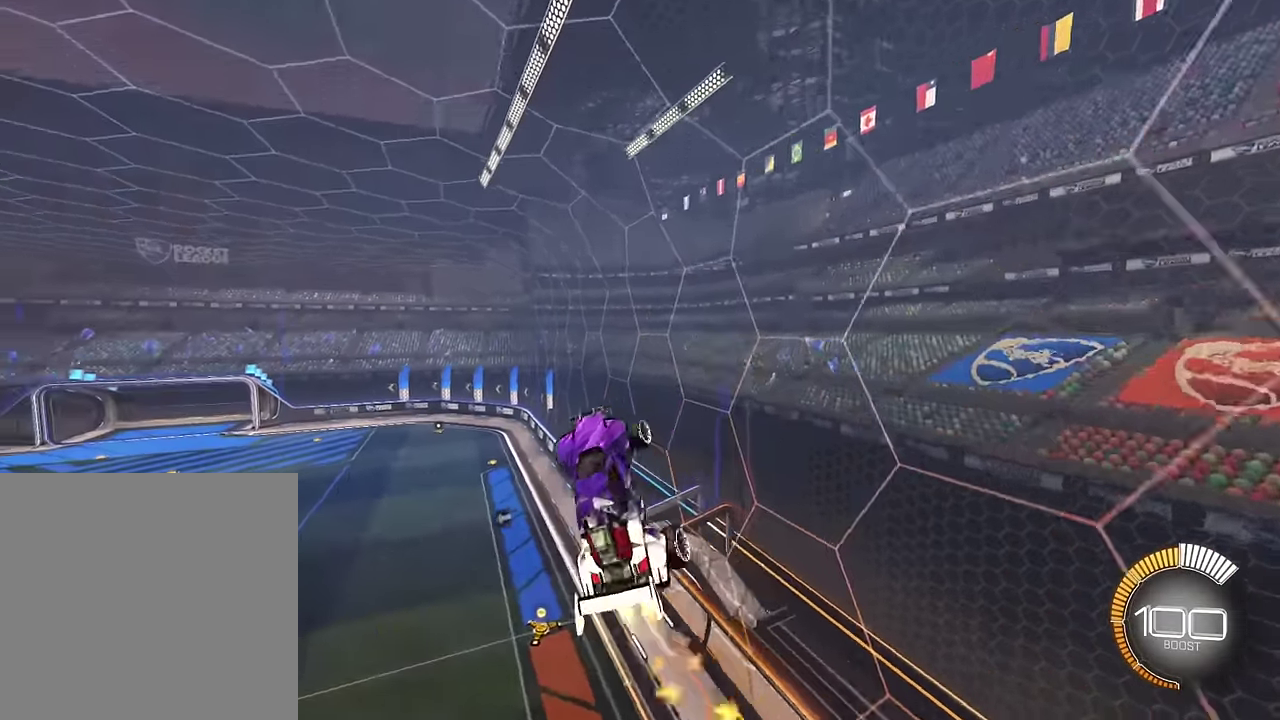
{"buttons": ["L1"], "left_stick": "right", "right_stick": "center", "events": [[334, "left_stick", "right"], [434, "SQUARE", "up"], [434, "left_stick", "down-right"], [501, "left_stick", "right"]]}
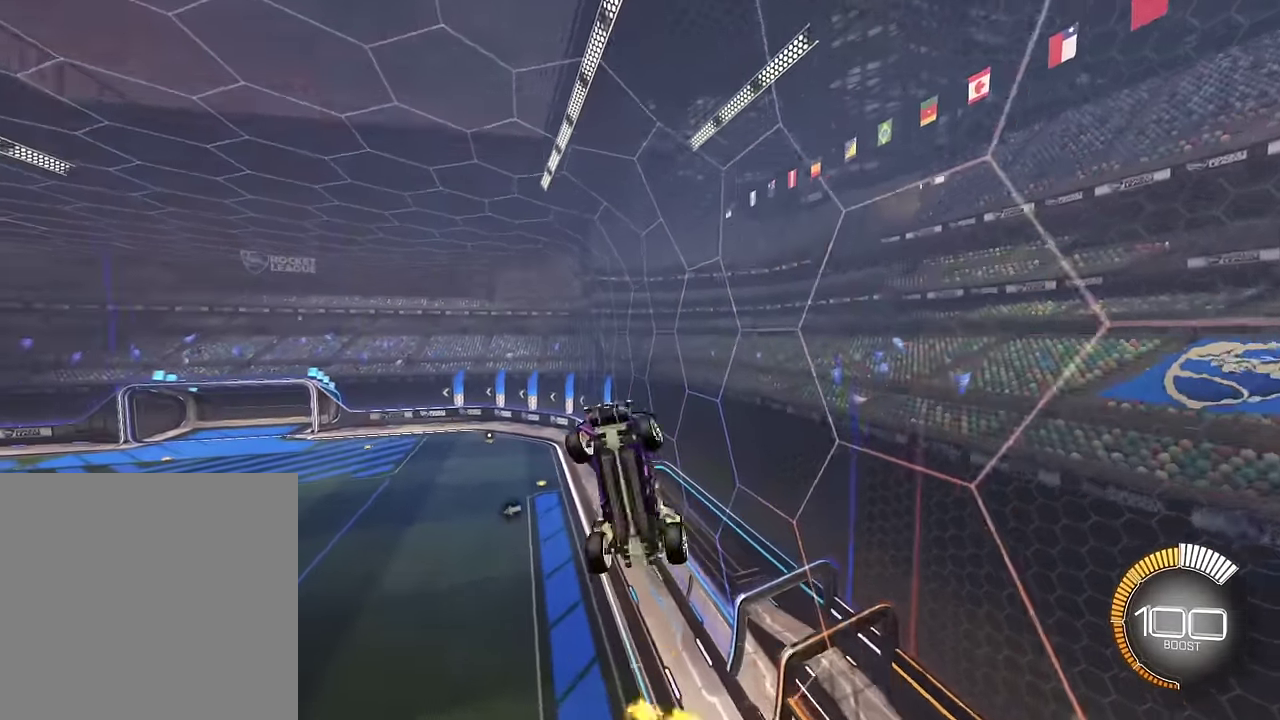
{"buttons": ["SQUARE", "L1"], "left_stick": "center", "right_stick": "center", "events": [[66, "SQUARE", "down"], [167, "left_stick", "center"], [233, "SQUARE", "up"], [233, "left_stick", "down"], [367, "SQUARE", "down"], [400, "left_stick", "center"]]}
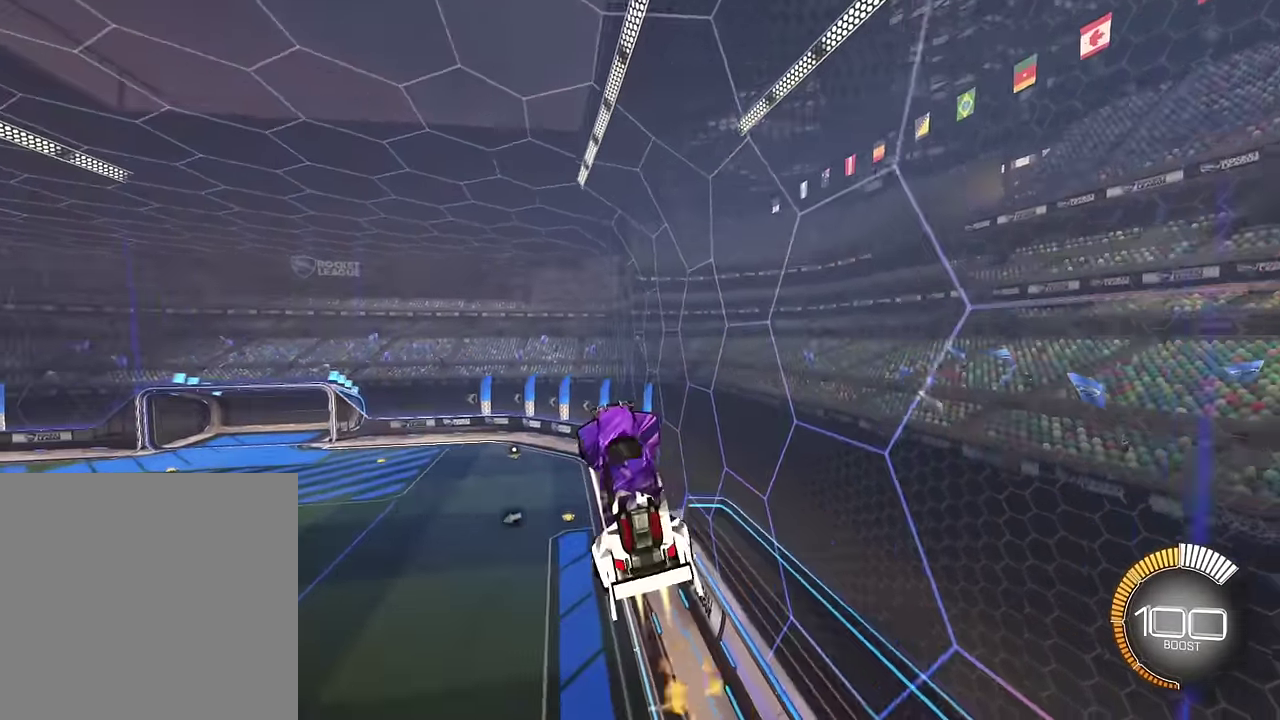
{"buttons": ["SQUARE", "L1"], "left_stick": "center", "right_stick": "center", "events": [[34, "SQUARE", "up"], [134, "SQUARE", "down"], [167, "left_stick", "down"], [301, "SQUARE", "up"], [301, "left_stick", "center"], [400, "SQUARE", "down"]]}
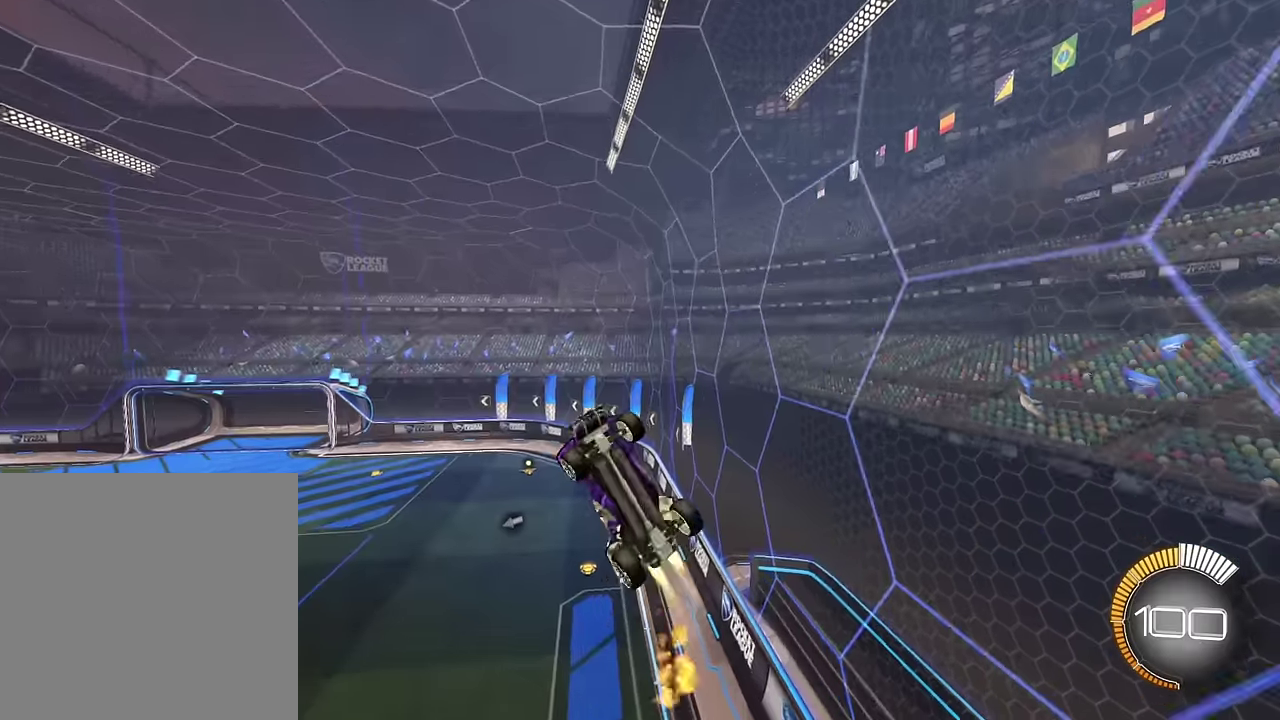
{"buttons": ["SQUARE", "L1"], "left_stick": "down-left", "right_stick": "center", "events": [[34, "SQUARE", "up"], [34, "left_stick", "down"], [134, "SQUARE", "down"], [301, "SQUARE", "up"], [401, "SQUARE", "down"], [434, "left_stick", "down-left"]]}
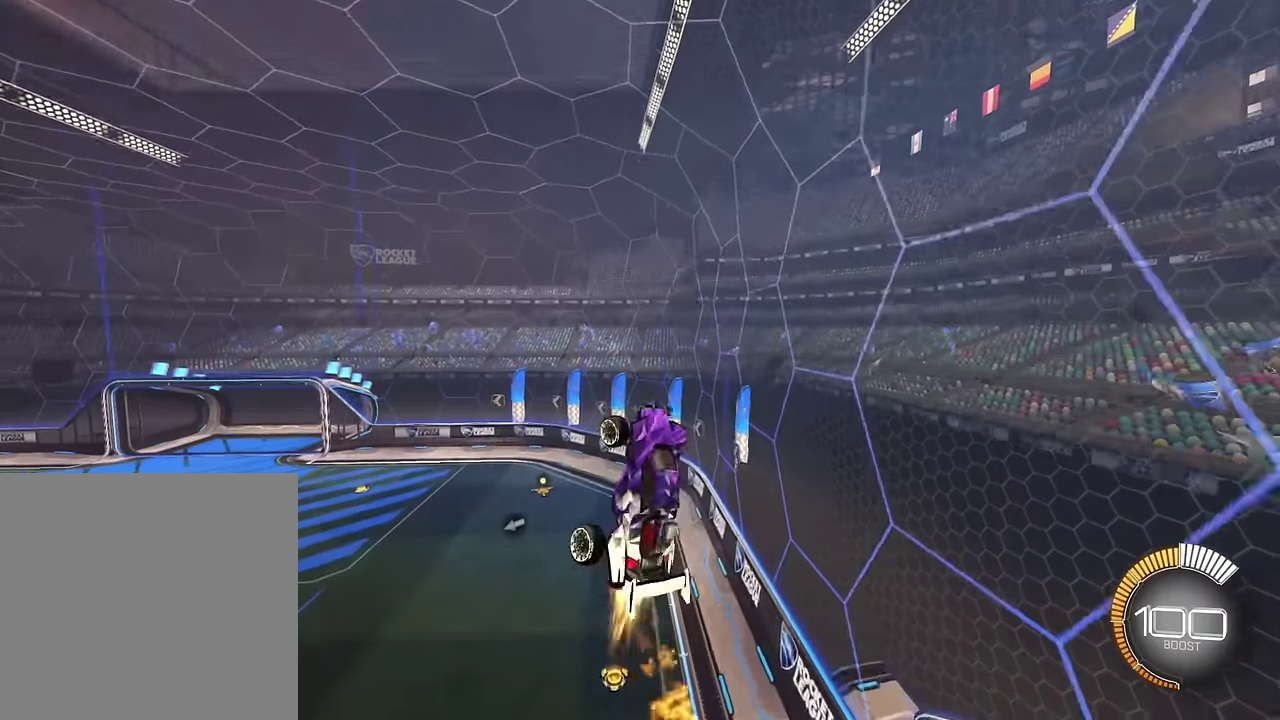
{"buttons": ["SQUARE", "L1"], "left_stick": "up-right", "right_stick": "center", "events": [[33, "left_stick", "left"], [133, "left_stick", "down-left"], [267, "left_stick", "up-right"]]}
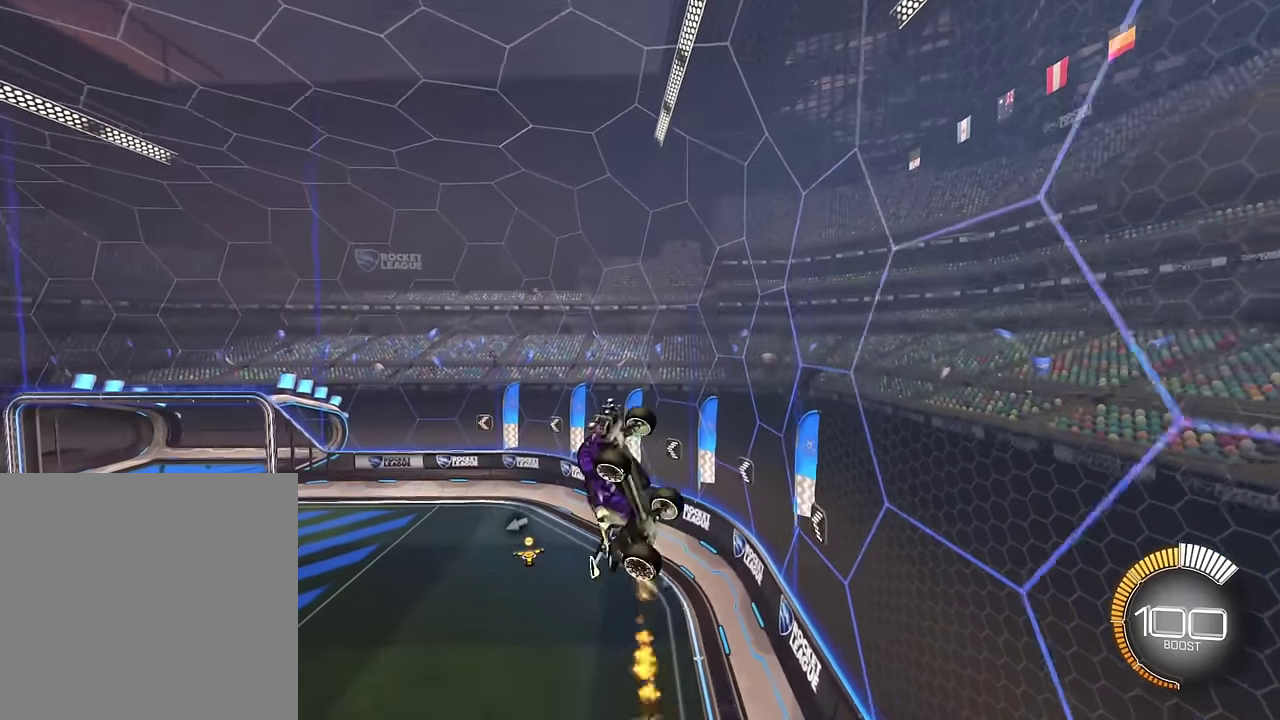
{"buttons": ["SQUARE", "L1"], "left_stick": "down", "right_stick": "center", "events": [[34, "SQUARE", "up"], [134, "SQUARE", "down"], [201, "left_stick", "center"], [267, "left_stick", "down"]]}
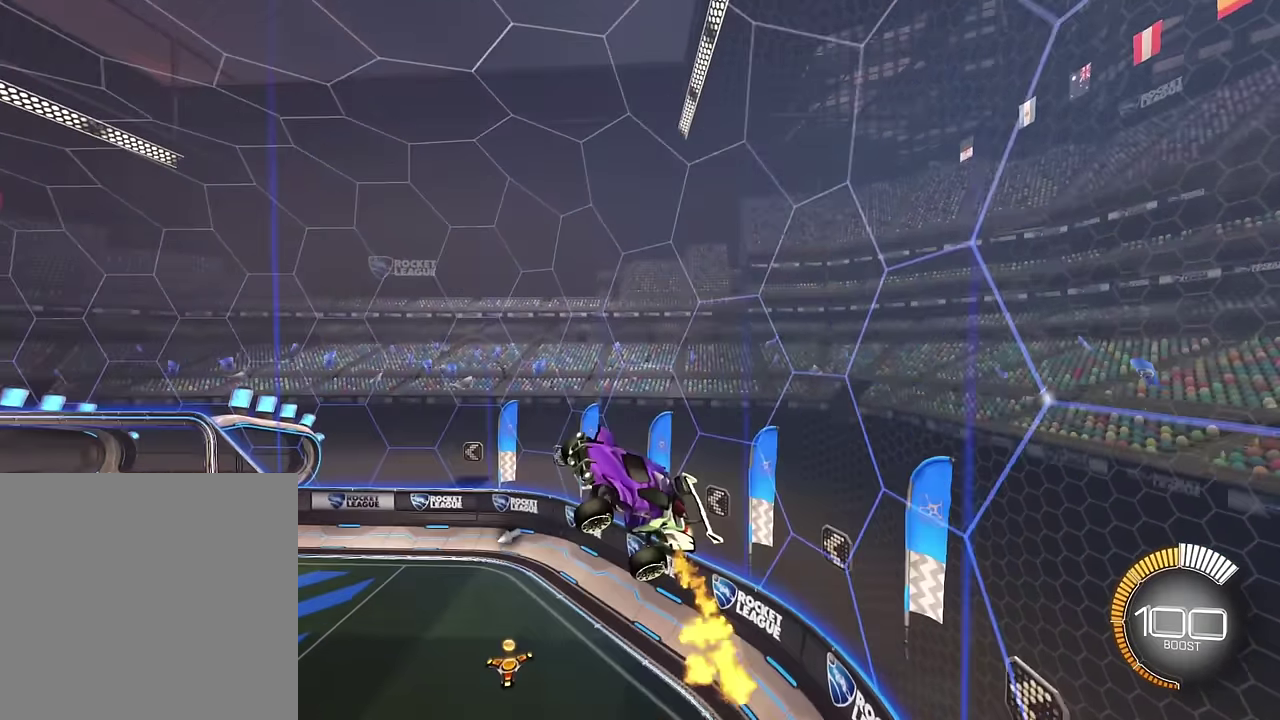
{"buttons": ["SQUARE", "L1"], "left_stick": "center", "right_stick": "center", "events": [[66, "left_stick", "center"], [133, "left_stick", "up-left"], [367, "left_stick", "center"]]}
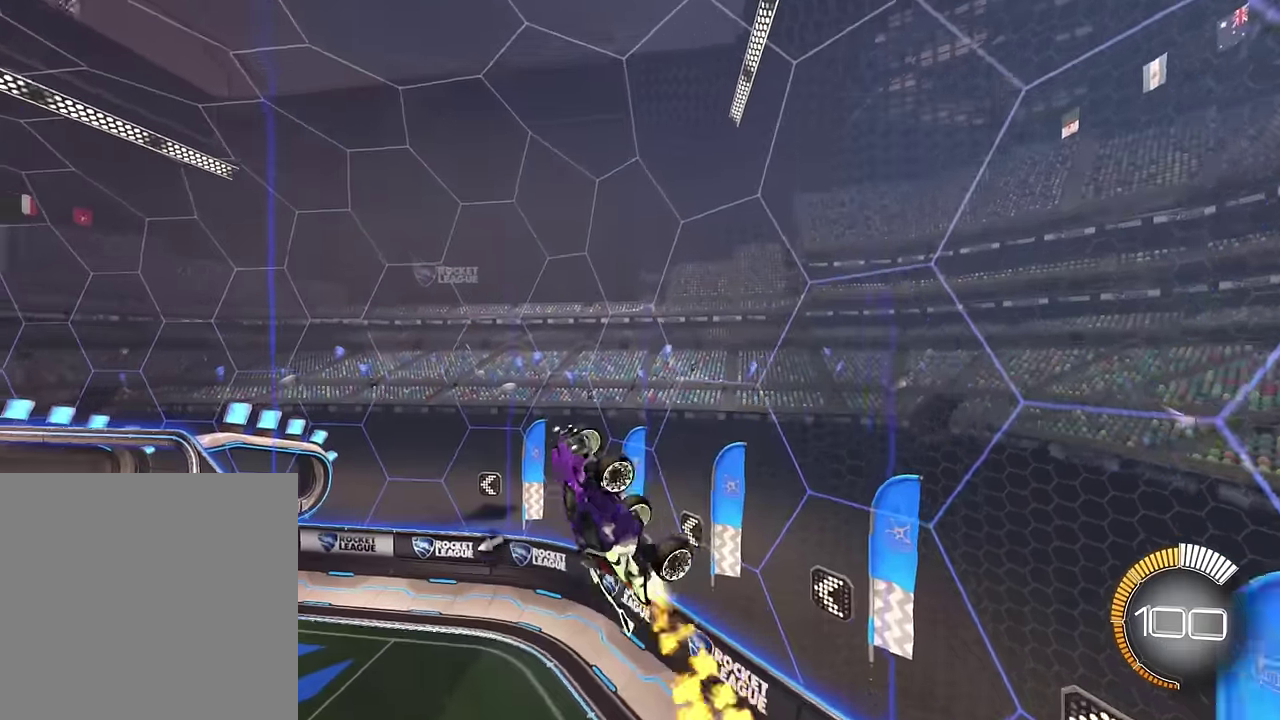
{"buttons": ["SQUARE", "L1"], "left_stick": "down", "right_stick": "center", "events": [[33, "left_stick", "down-right"], [300, "left_stick", "center"], [401, "left_stick", "down"]]}